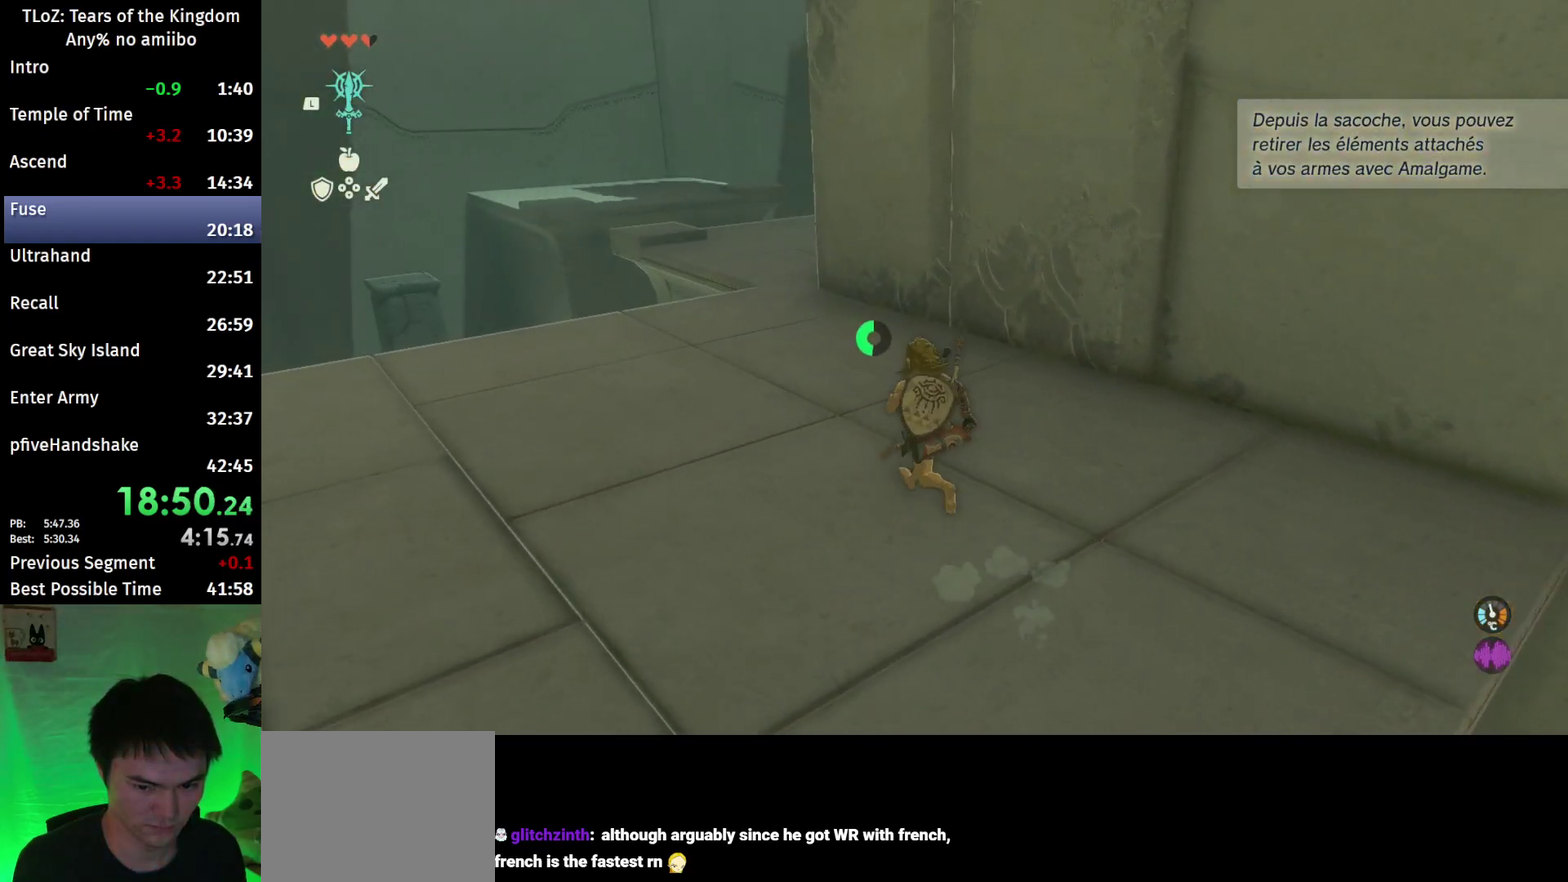
Gameplay with a controller (Nintendo layout); each line is a JSON object with the inputs held at the frame after it. "events" lists button and stick changes between this image and that frame as [ms after this image, input, new state], when the widget could be followed in between. This overlay highlights the sticks when they move; stick clicks (L3 R3) are not distinguishable. Not read: L3 R3.
{"buttons": [], "left_stick": "up", "right_stick": "center", "events": [[33, "R1", "up"], [67, "B", "up"], [133, "B", "down"], [233, "B", "up"]]}
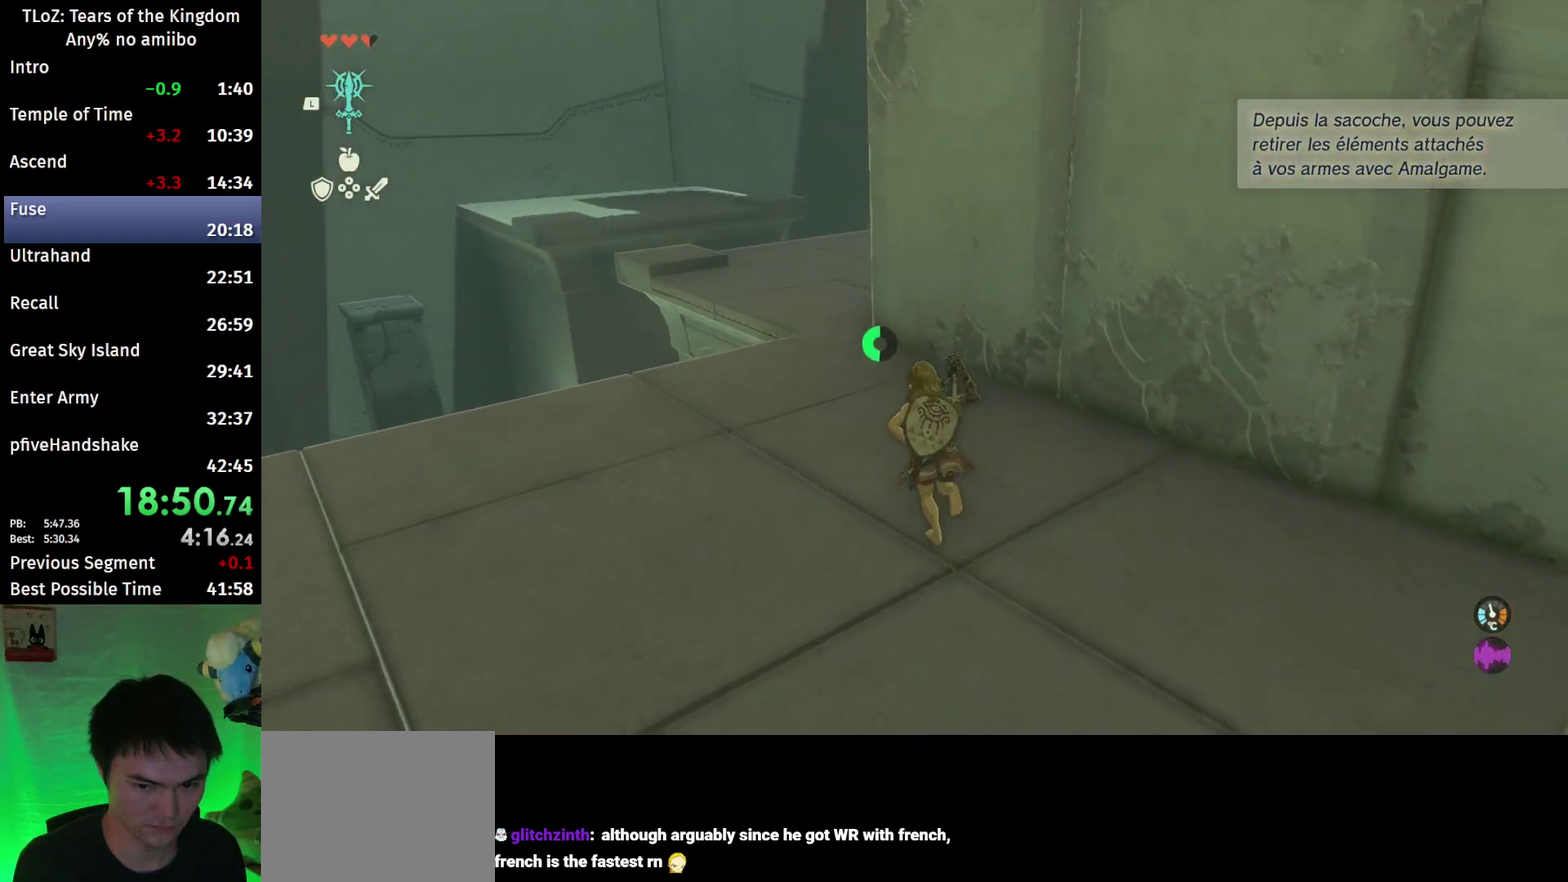
{"buttons": ["B"], "left_stick": "up", "right_stick": "center", "events": [[67, "B", "down"], [67, "R1", "down"], [133, "R1", "up"], [167, "B", "up"], [233, "B", "down"]]}
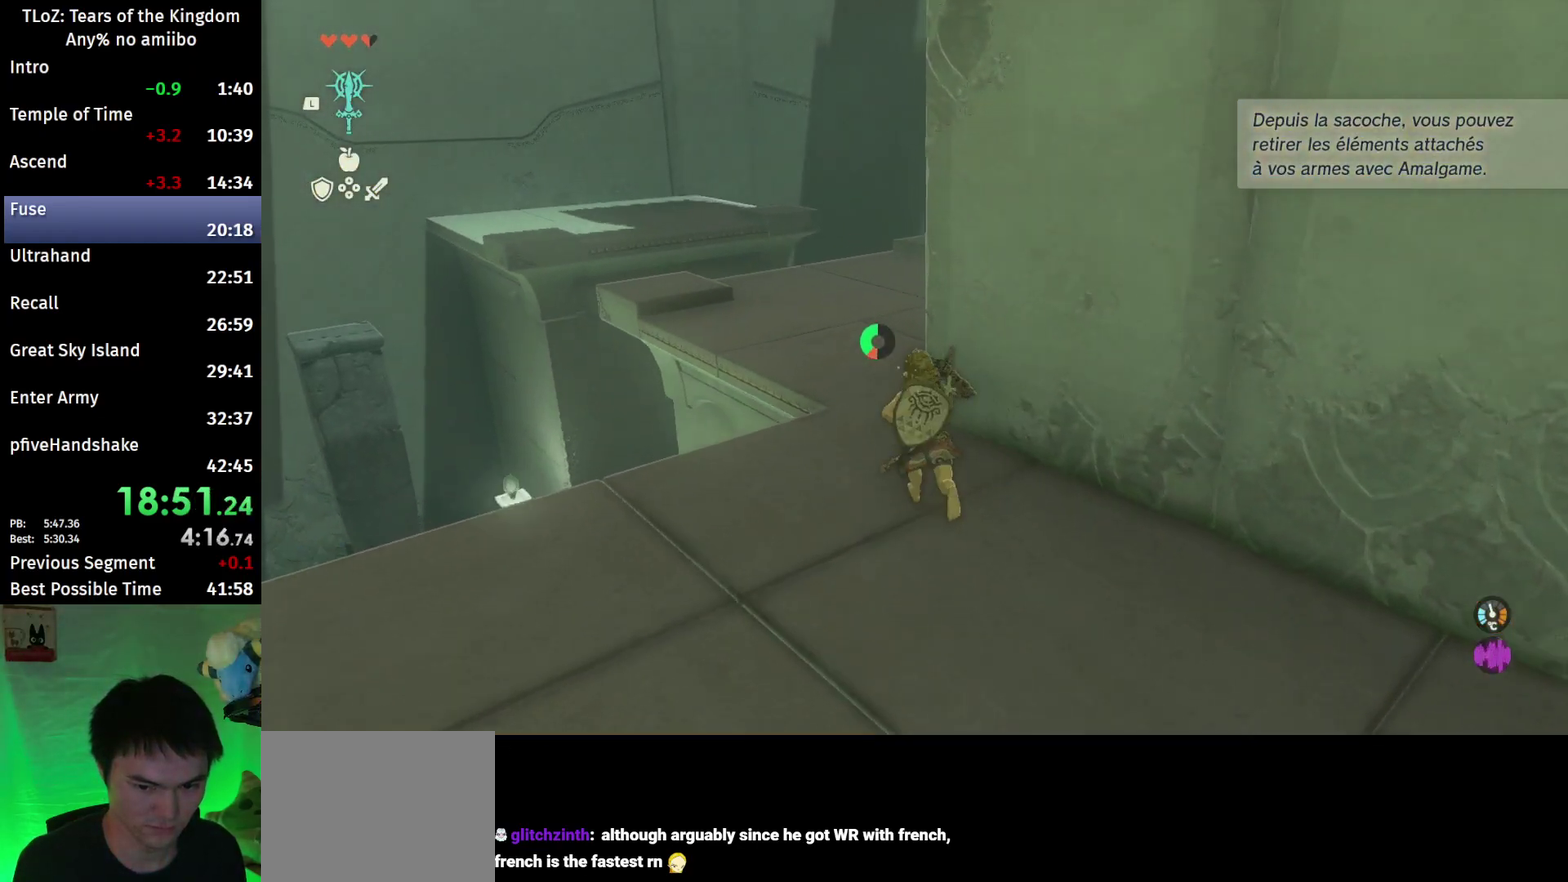
{"buttons": ["B"], "left_stick": "up-right", "right_stick": "center", "events": [[200, "right_stick", "down-right"], [333, "left_stick", "up-right"], [467, "right_stick", "center"]]}
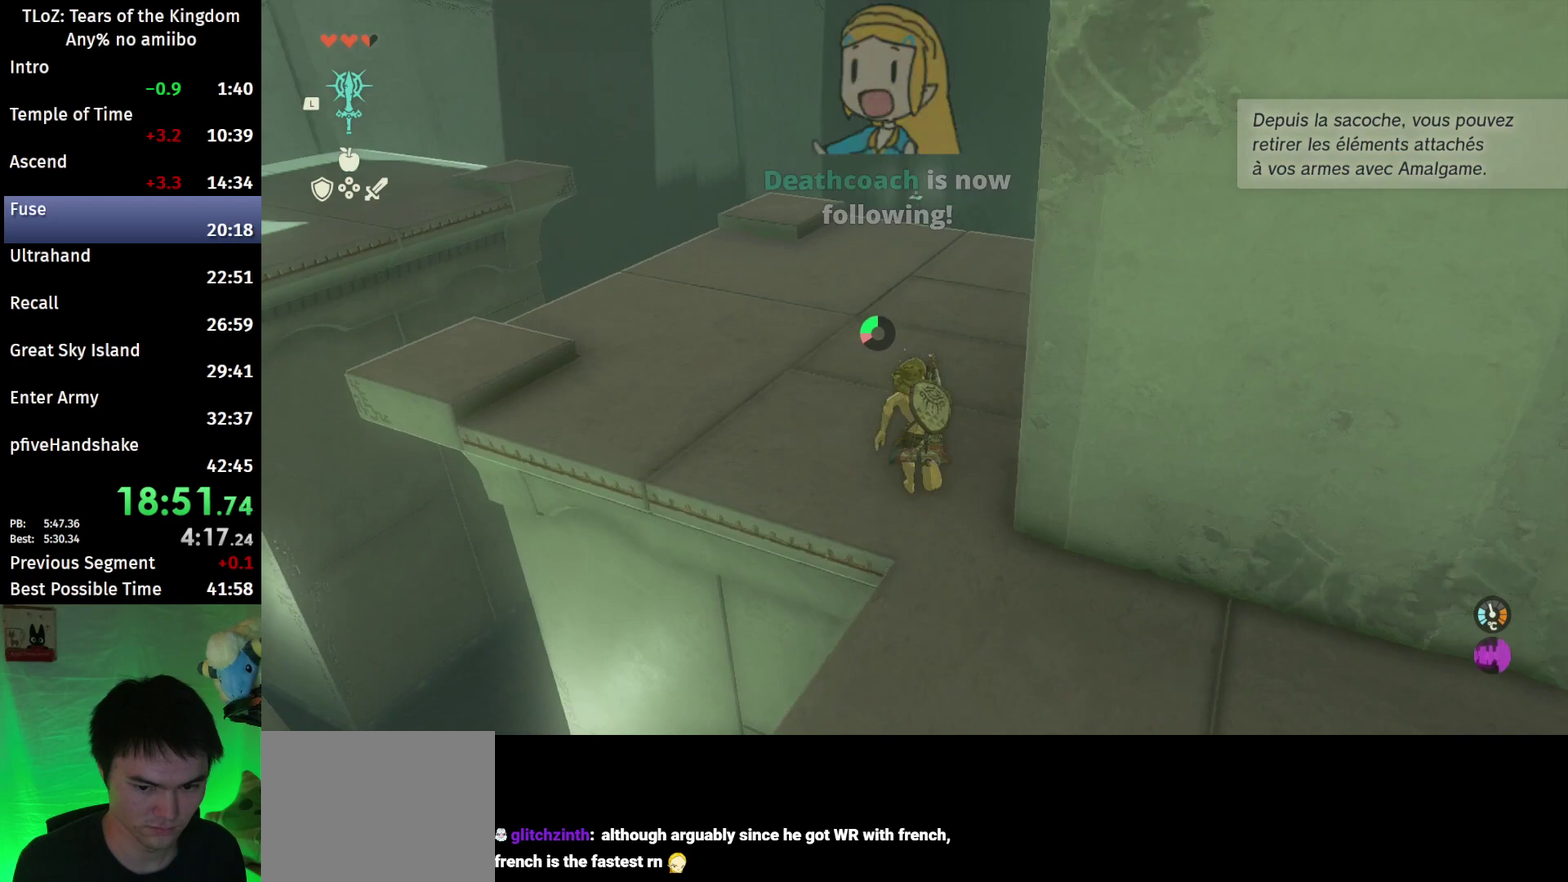
{"buttons": ["B"], "left_stick": "up", "right_stick": "center", "events": [[200, "left_stick", "up"]]}
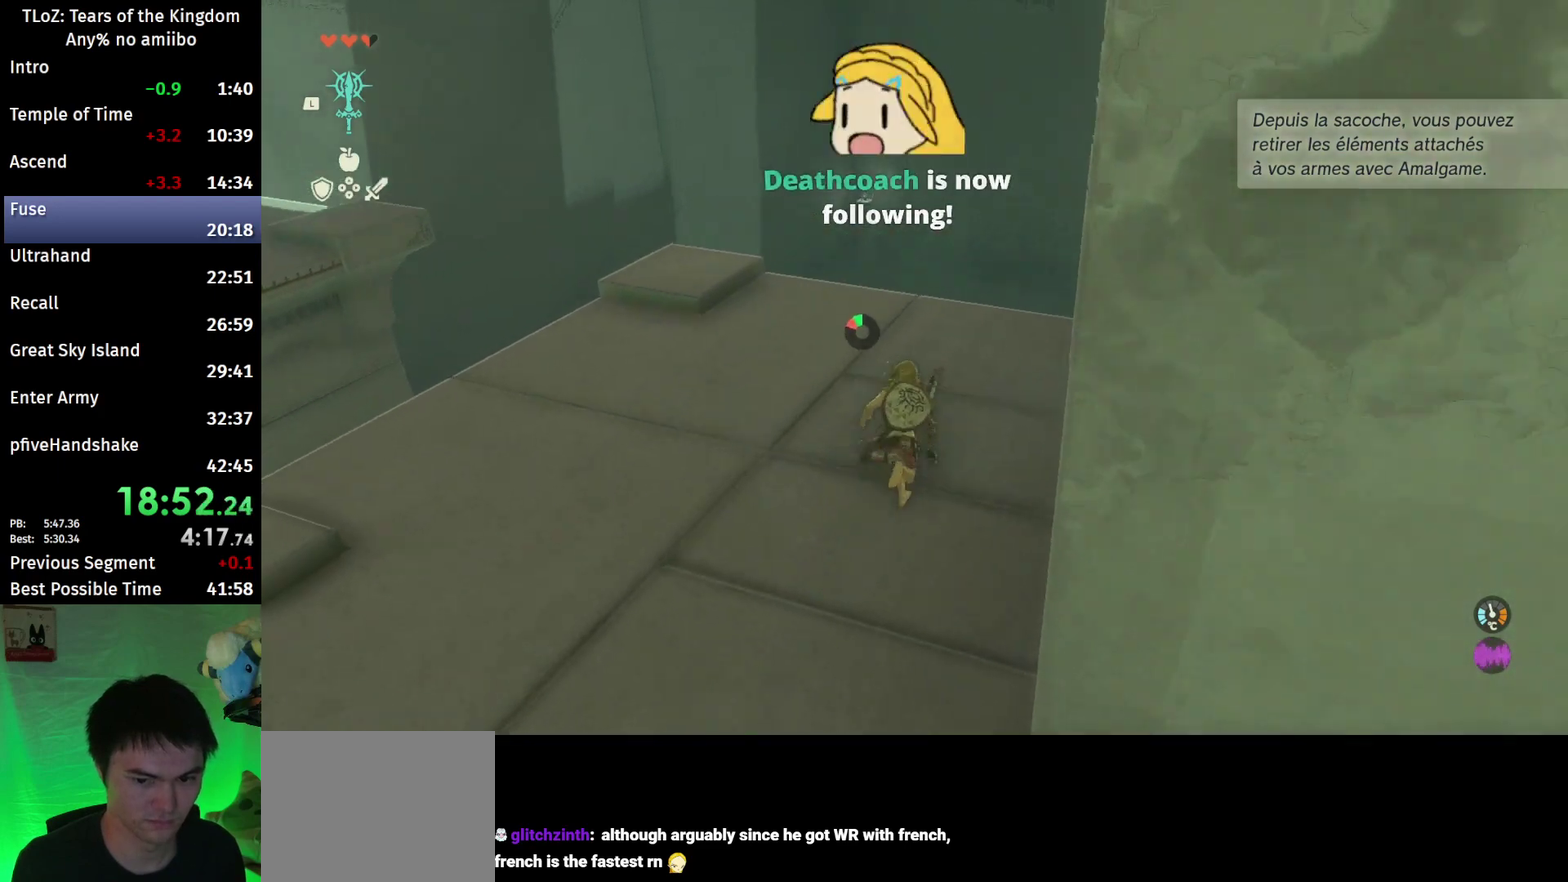
{"buttons": [], "left_stick": "up", "right_stick": "center", "events": [[133, "B", "up"], [300, "right_stick", "down"], [500, "right_stick", "center"]]}
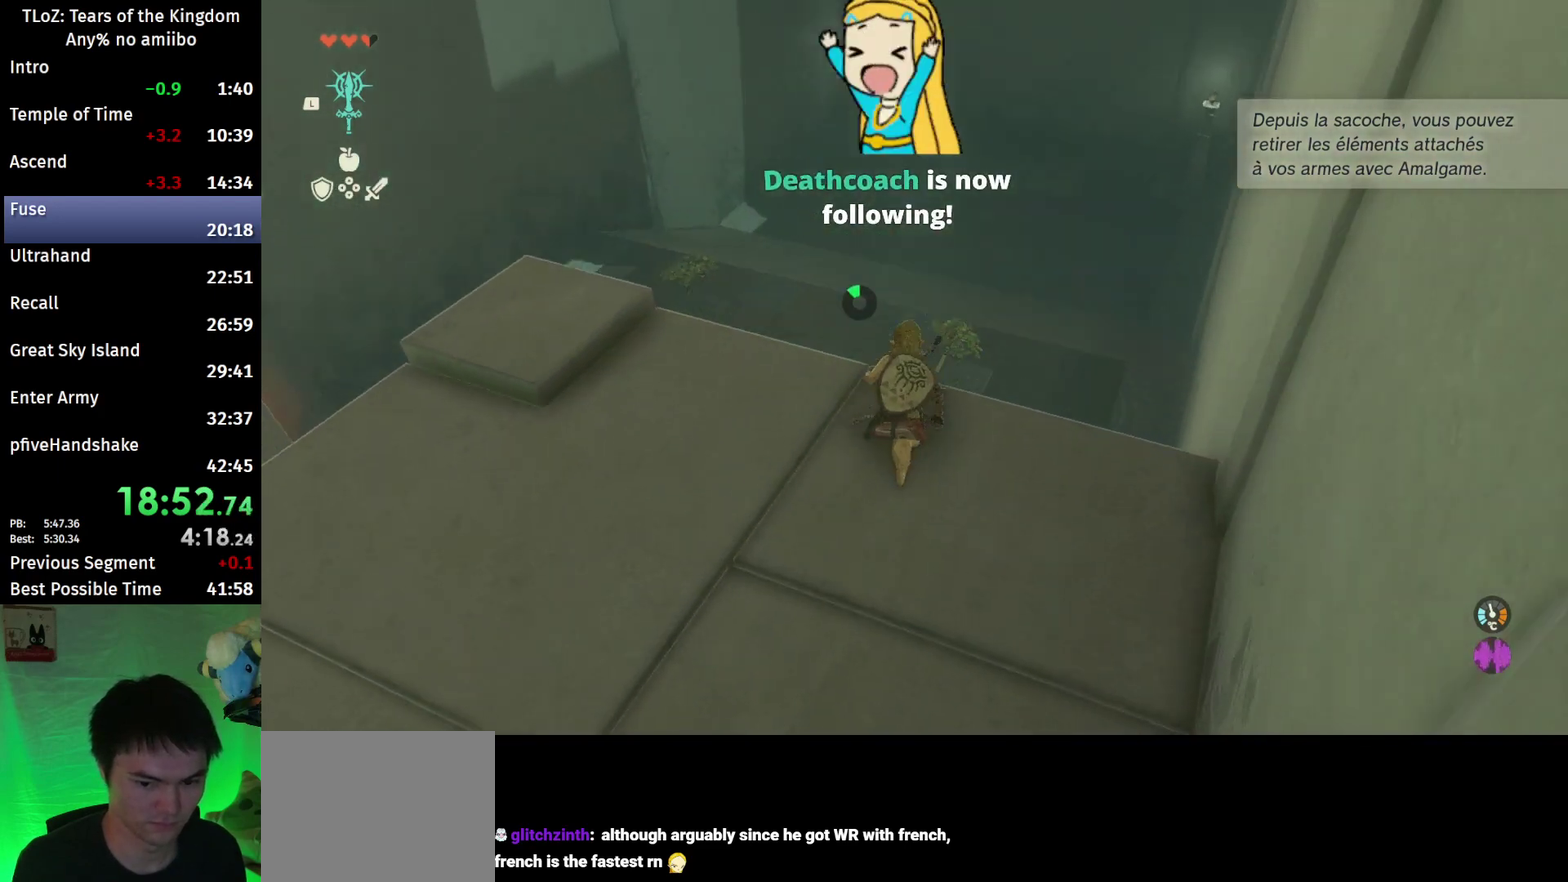
{"buttons": [], "left_stick": "up", "right_stick": "center", "events": [[133, "X", "down"], [233, "X", "up"]]}
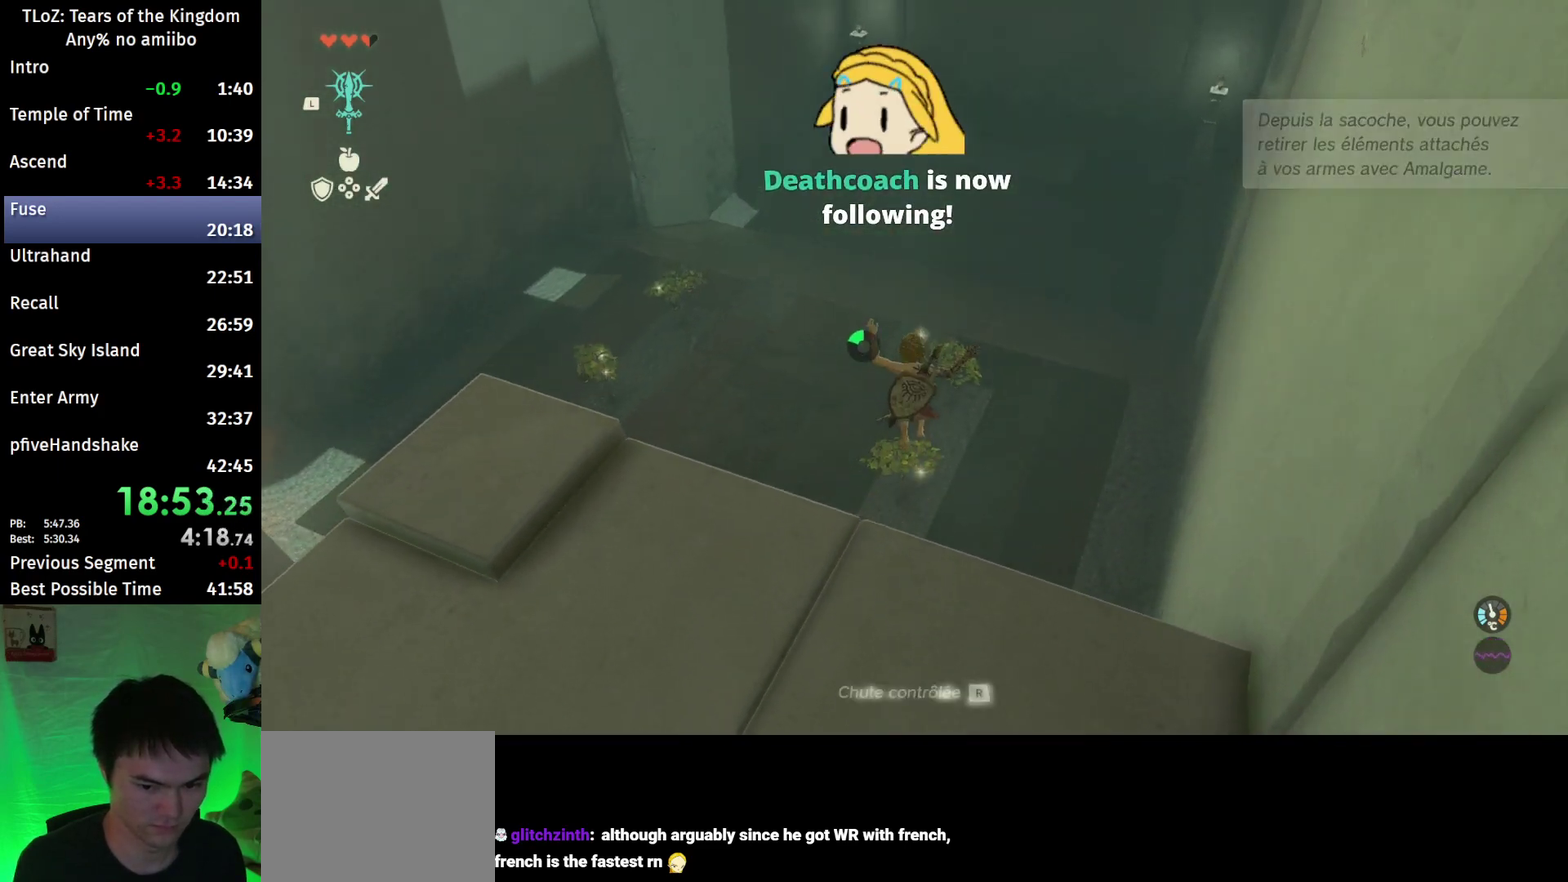
{"buttons": [], "left_stick": "up", "right_stick": "up", "events": [[500, "right_stick", "up"]]}
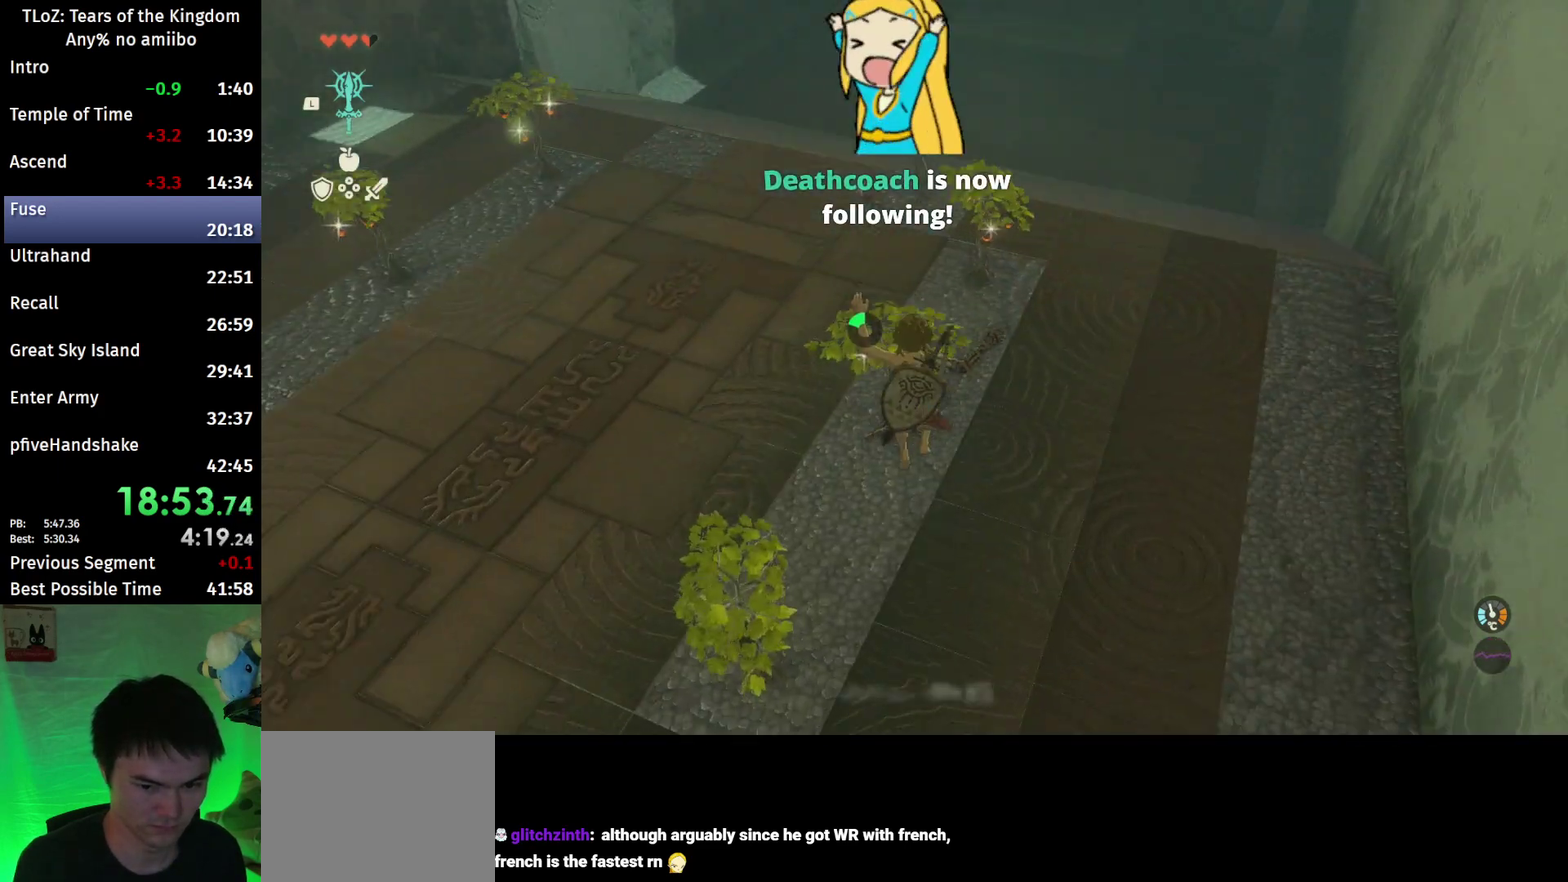
{"buttons": ["B"], "left_stick": "up", "right_stick": "center", "events": [[200, "right_stick", "center"], [300, "B", "down"]]}
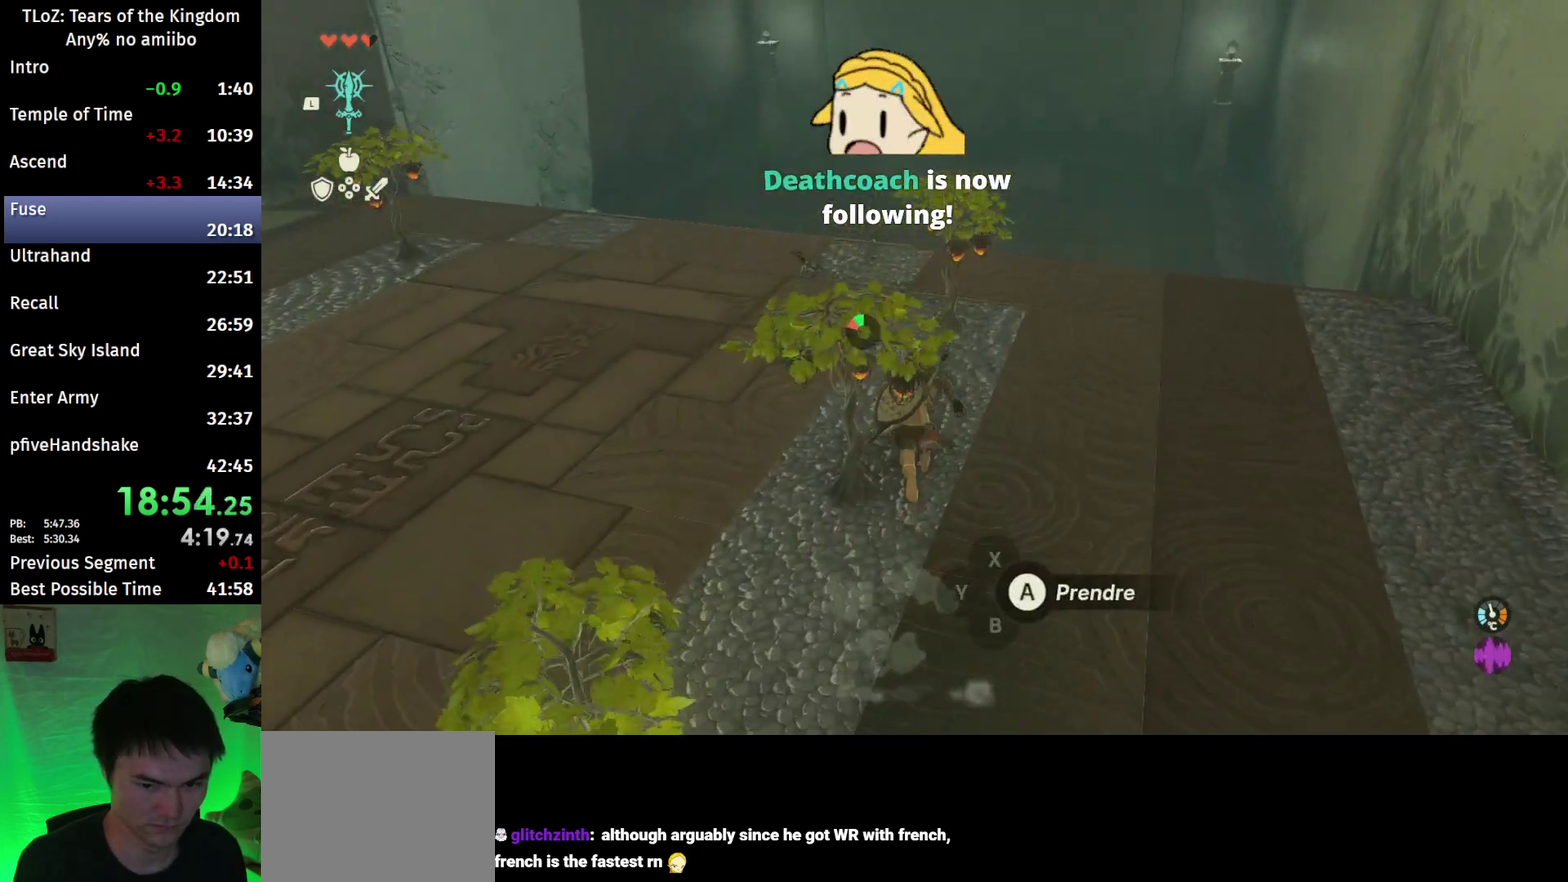
{"buttons": [], "left_stick": "up-left", "right_stick": "down-right", "events": [[367, "B", "up"], [467, "left_stick", "up-left"], [467, "right_stick", "down-right"]]}
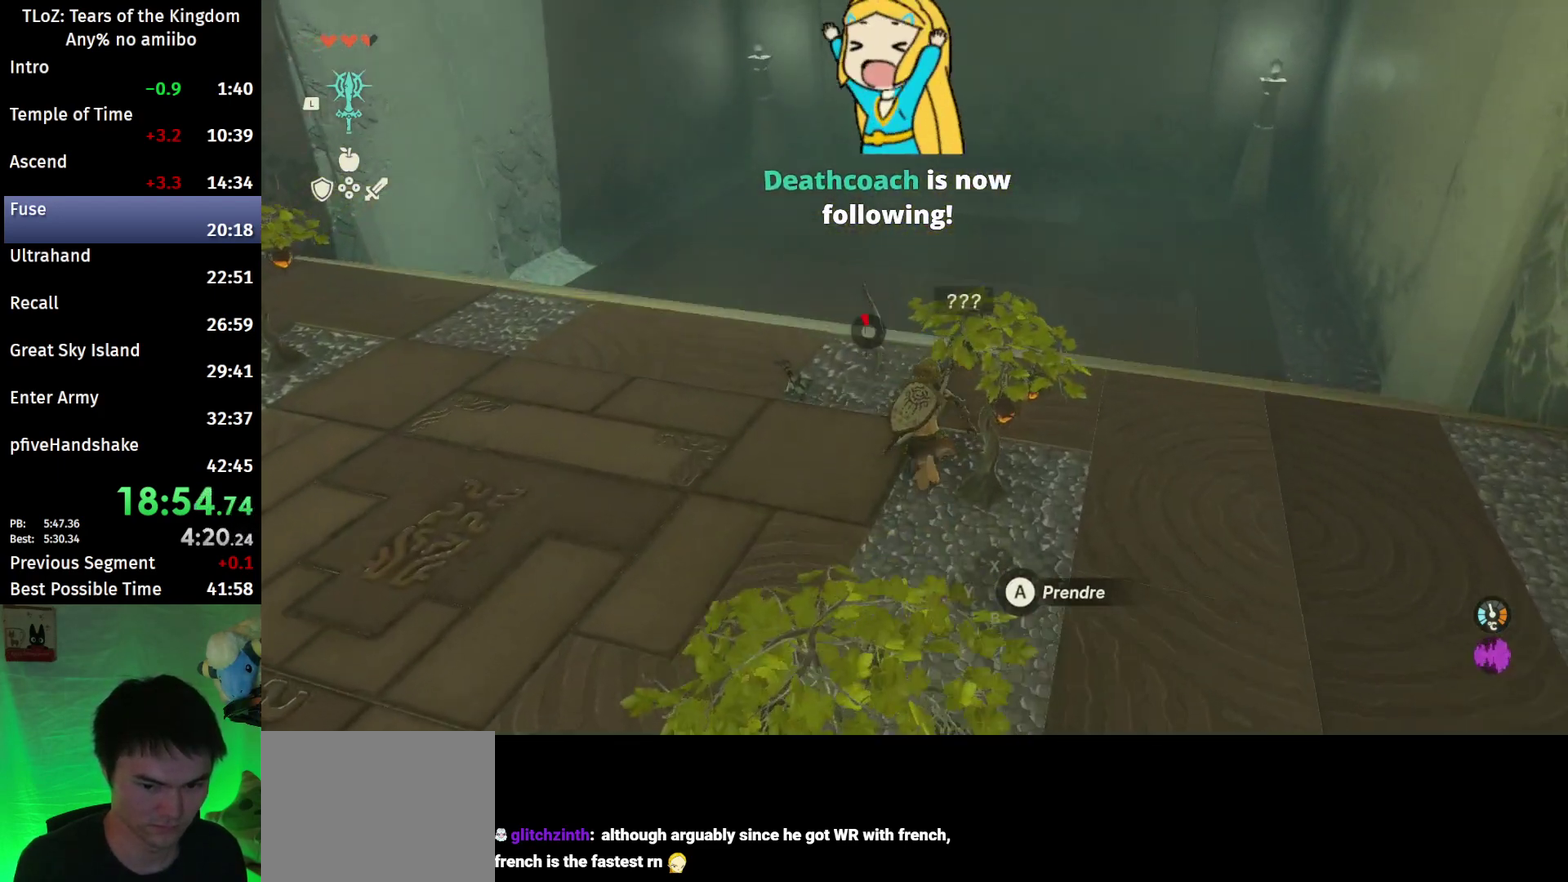
{"buttons": [], "left_stick": "center", "right_stick": "up", "events": [[133, "left_stick", "left"], [133, "right_stick", "center"], [167, "A", "down"], [233, "left_stick", "center"], [267, "A", "up"], [500, "right_stick", "up"]]}
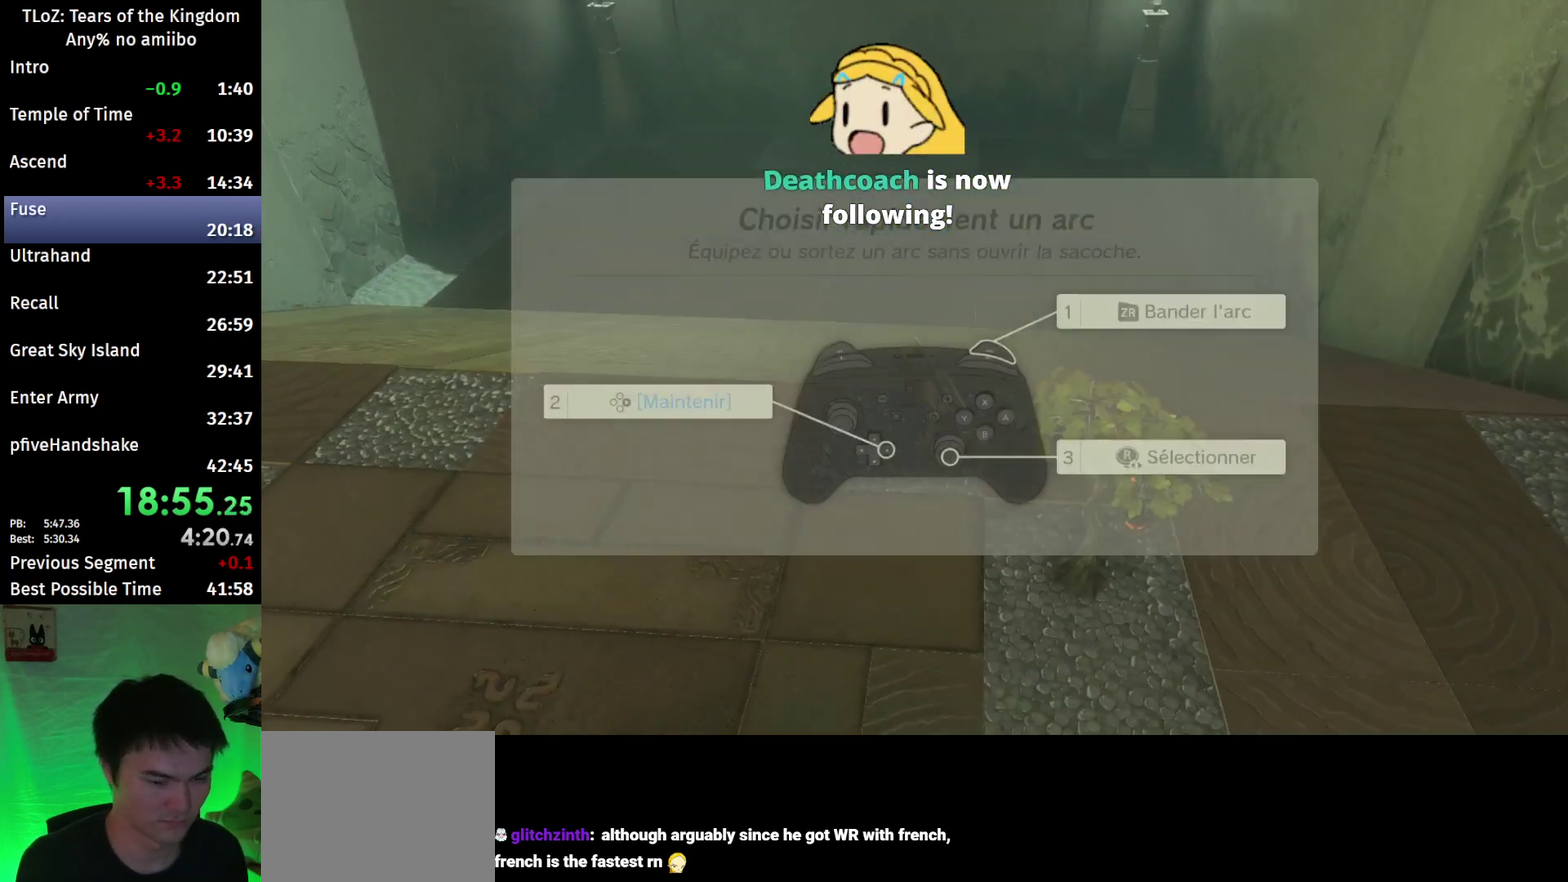
{"buttons": ["B"], "left_stick": "center", "right_stick": "up", "events": [[367, "B", "down"], [400, "B", "up"], [500, "B", "down"]]}
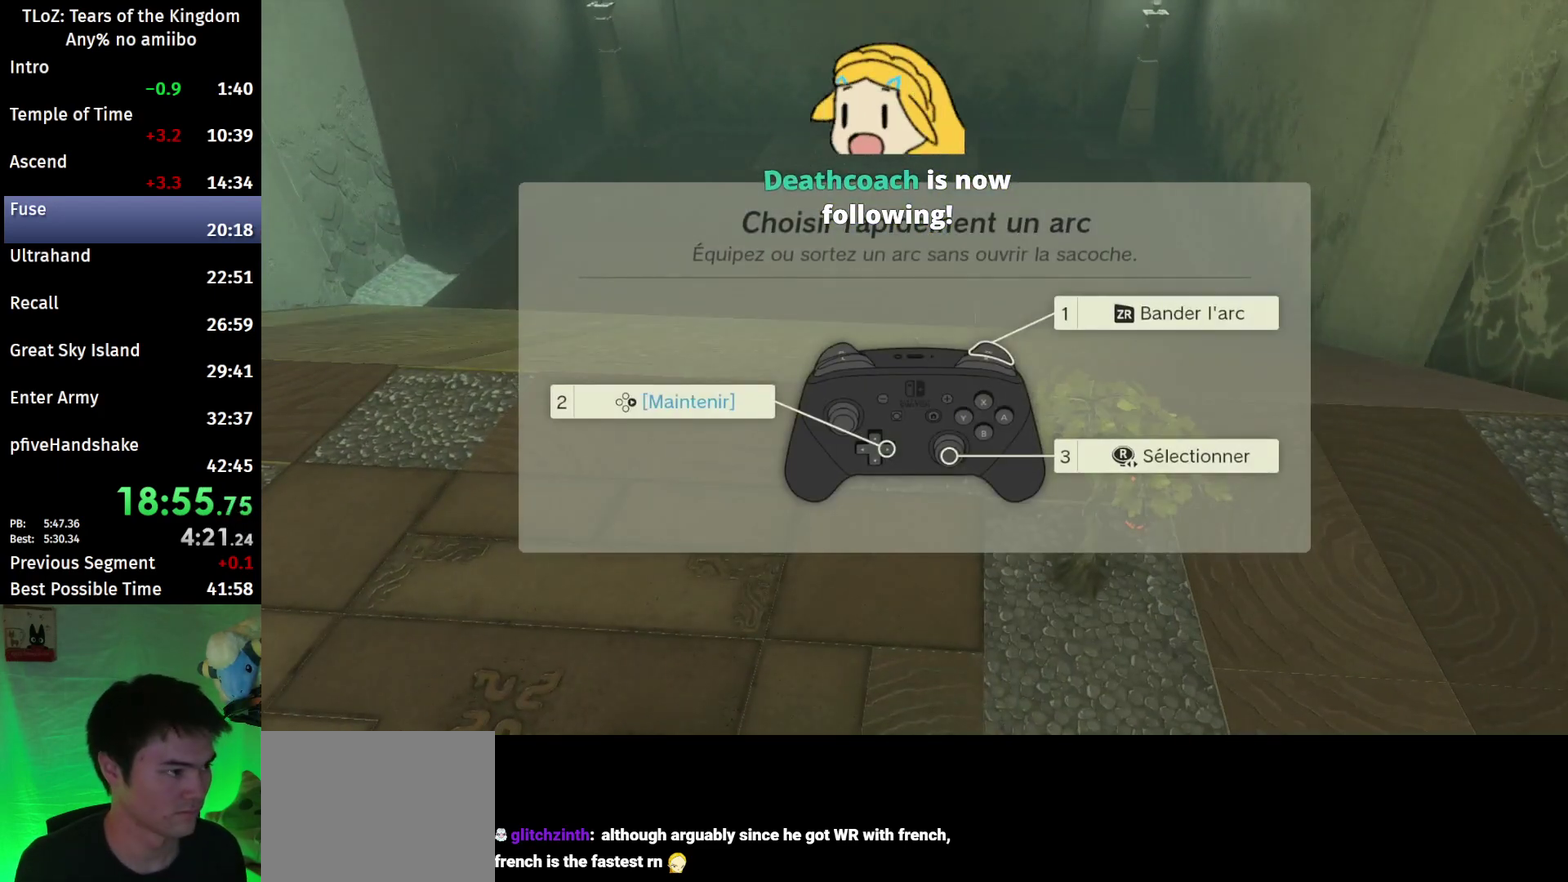
{"buttons": ["B"], "left_stick": "left", "right_stick": "center", "events": [[33, "B", "up"], [133, "B", "down"], [200, "B", "up"], [233, "right_stick", "center"], [333, "B", "down"], [333, "left_stick", "left"], [433, "B", "up"], [467, "B", "down"]]}
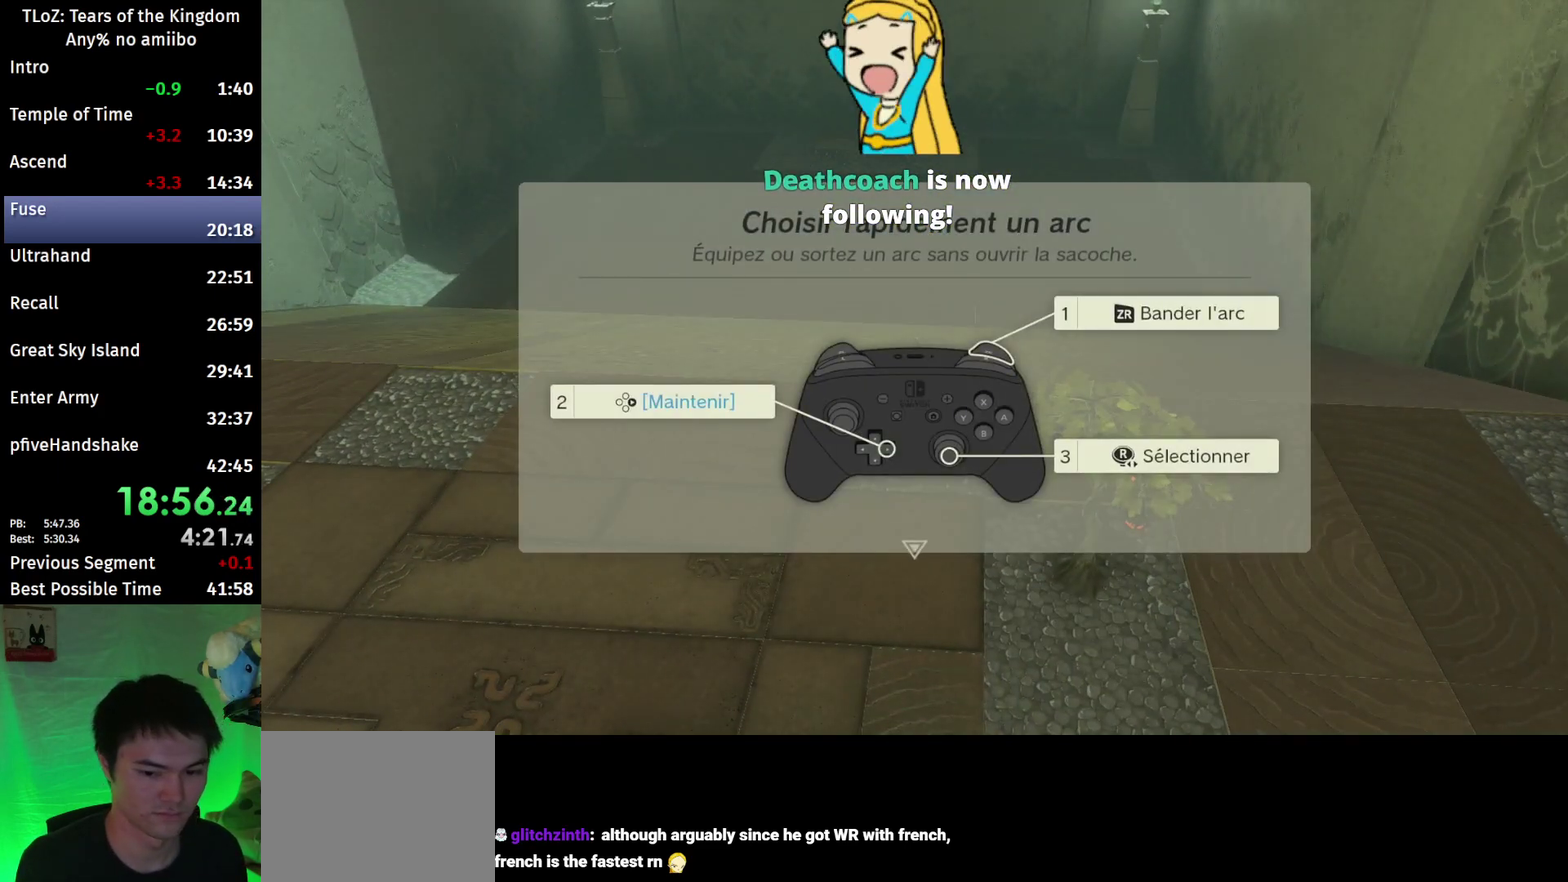
{"buttons": [], "left_stick": "left", "right_stick": "center", "events": [[33, "B", "up"]]}
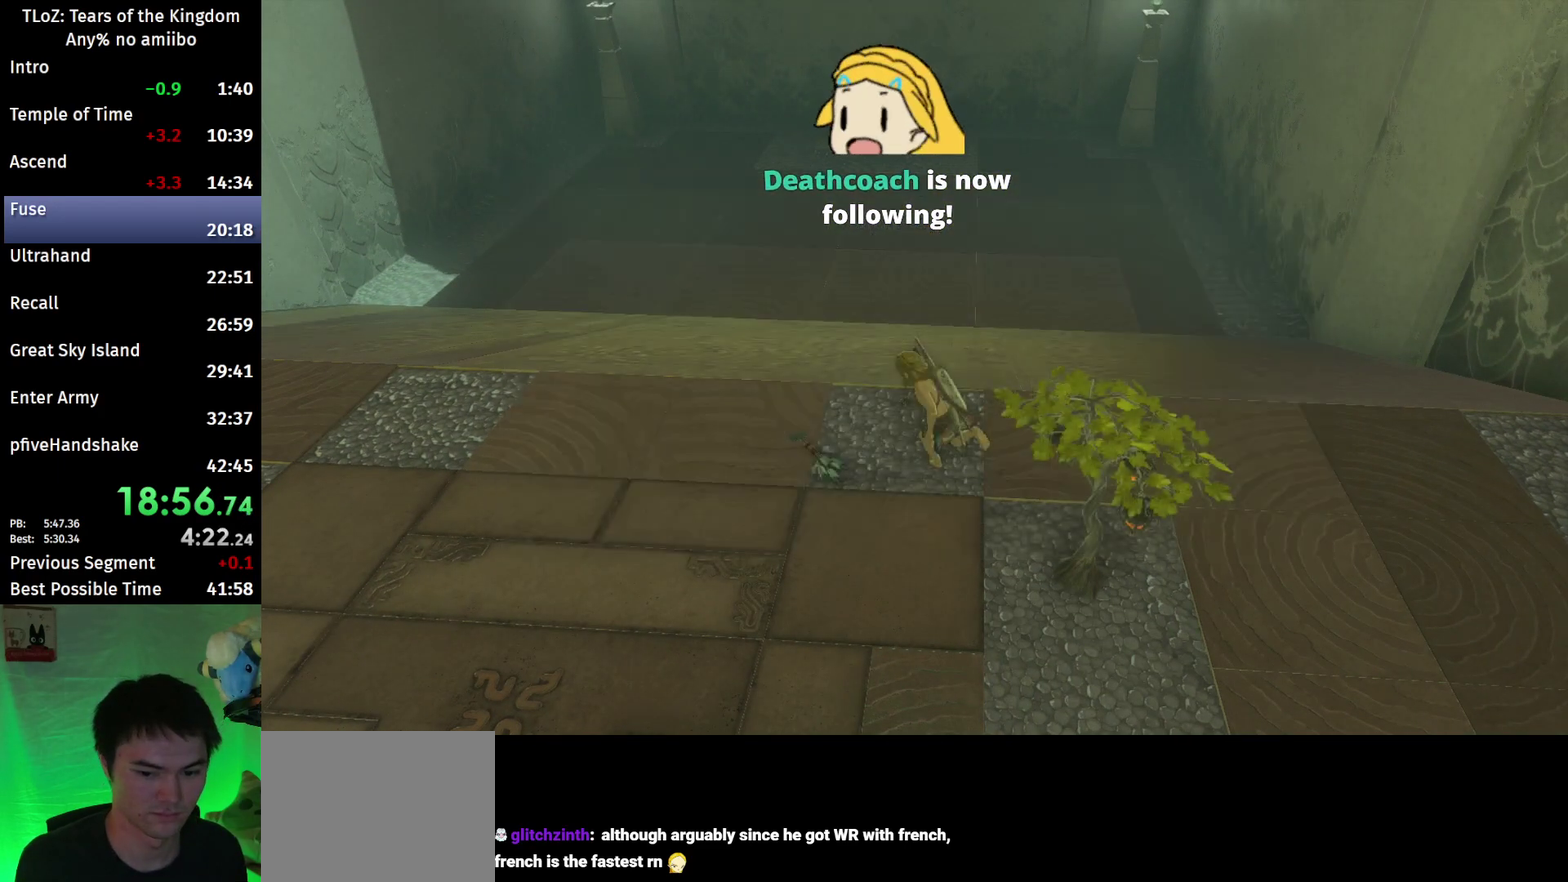
{"buttons": [], "left_stick": "left", "right_stick": "up", "events": [[133, "A", "down"], [300, "A", "up"], [433, "right_stick", "up"]]}
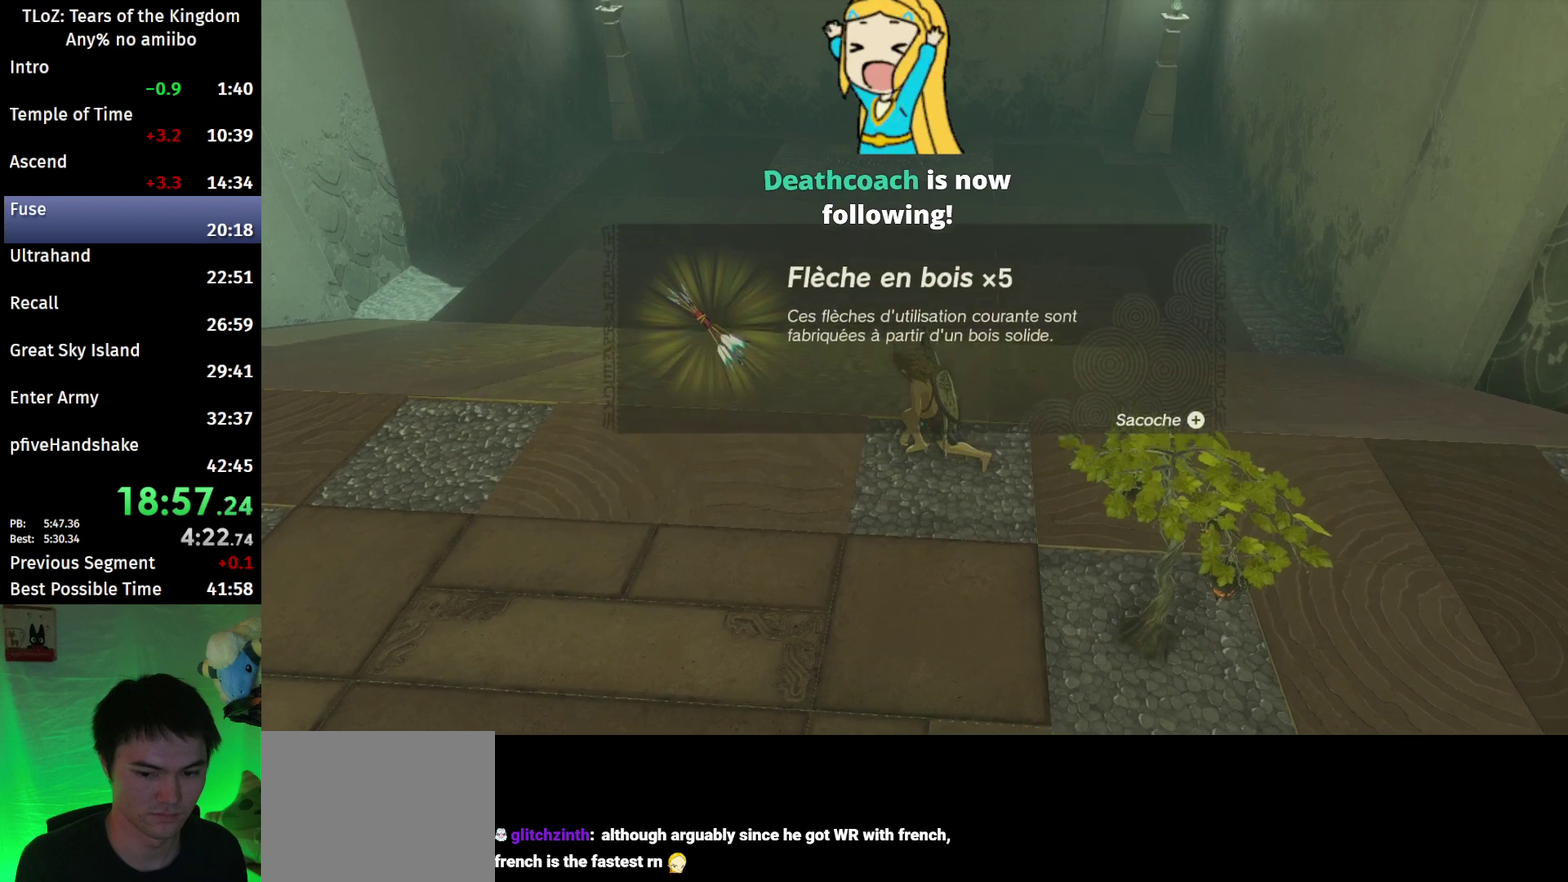
{"buttons": [], "left_stick": "left", "right_stick": "up", "events": []}
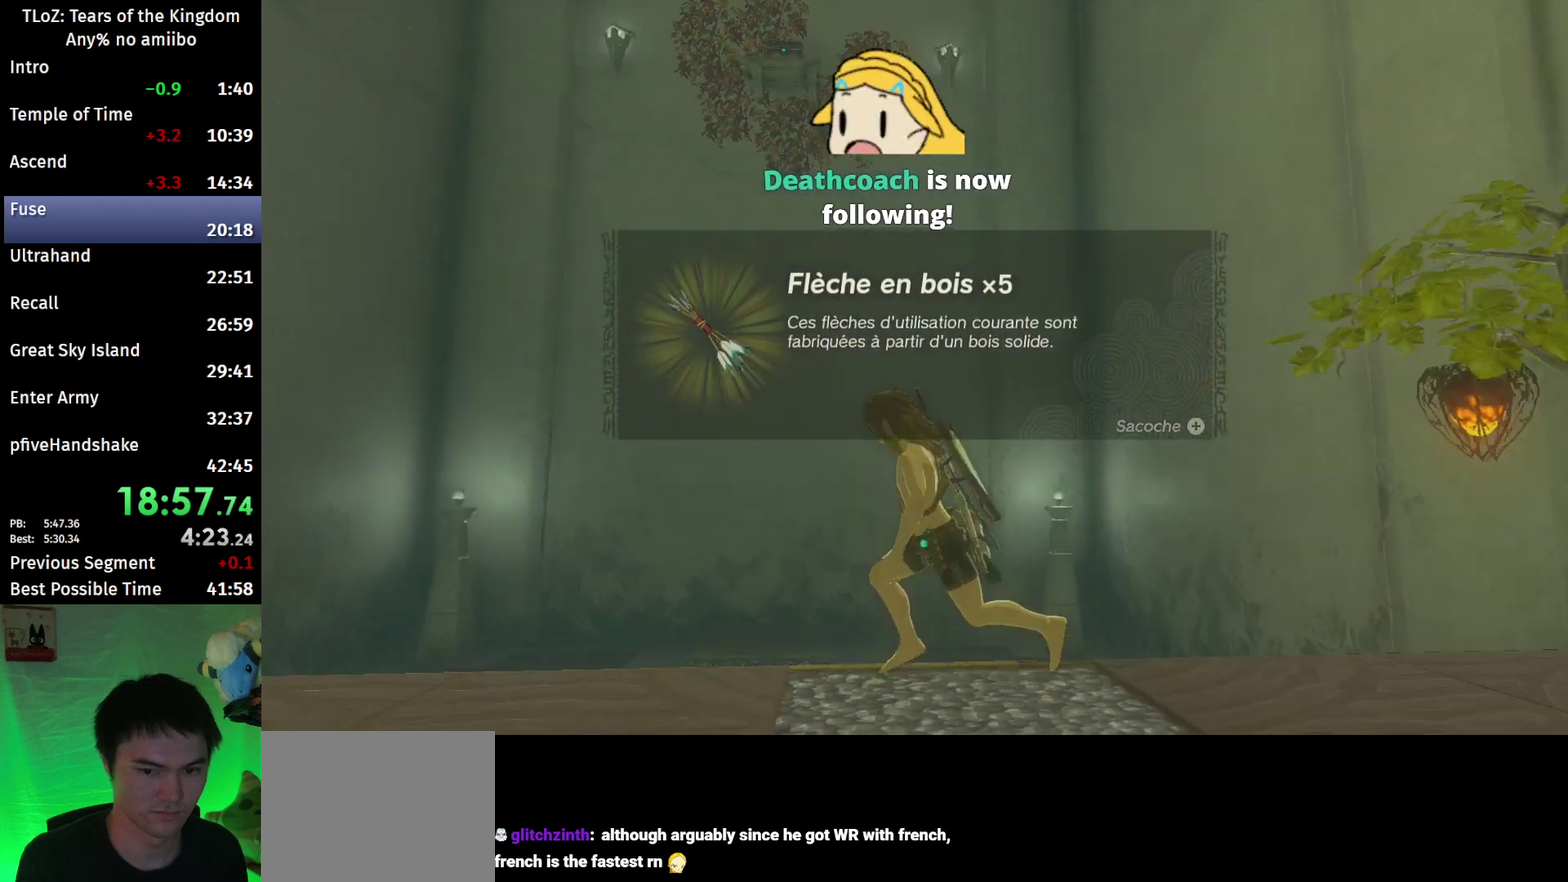
{"buttons": ["B"], "left_stick": "down-left", "right_stick": "center", "events": [[67, "left_stick", "down-left"], [133, "right_stick", "center"], [233, "B", "down"], [400, "B", "up"], [467, "B", "down"]]}